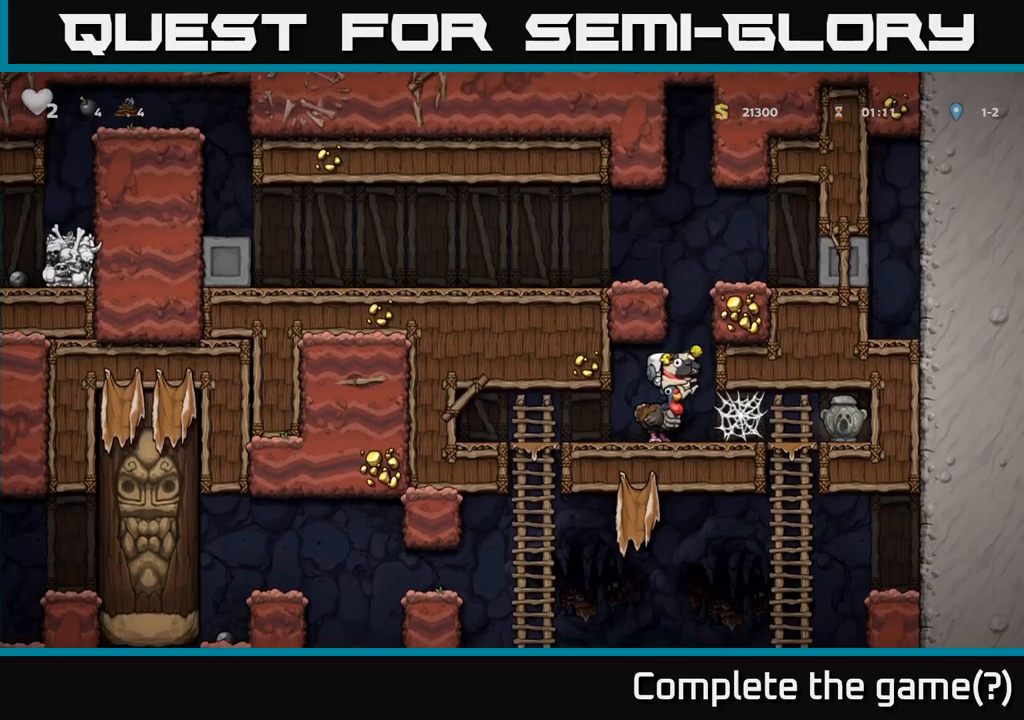
Gameplay with a controller (Xbox layout); each line is a JSON object with the inputs held at the frame after it. "events" lists button and stick changes between this image and that frame as [ms after this image, input, new state], when the widget could be followed in between. Not read: right_stick.
{"buttons": ["A"], "left_stick": "center", "events": [[150, "DPAD_LEFT", "down"], [200, "DPAD_LEFT", "up"], [367, "DPAD_RIGHT", "down"], [417, "A", "down"], [500, "DPAD_RIGHT", "up"]]}
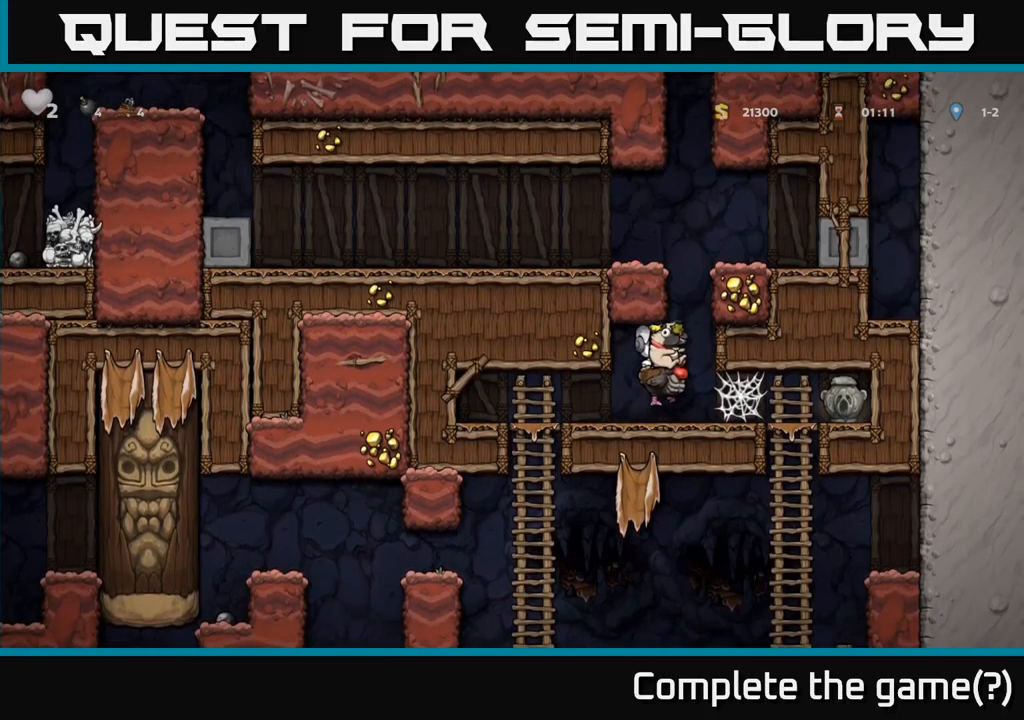
{"buttons": ["DPAD_LEFT"], "left_stick": "center", "events": [[133, "A", "up"], [200, "A", "down"], [383, "DPAD_LEFT", "down"], [450, "A", "up"]]}
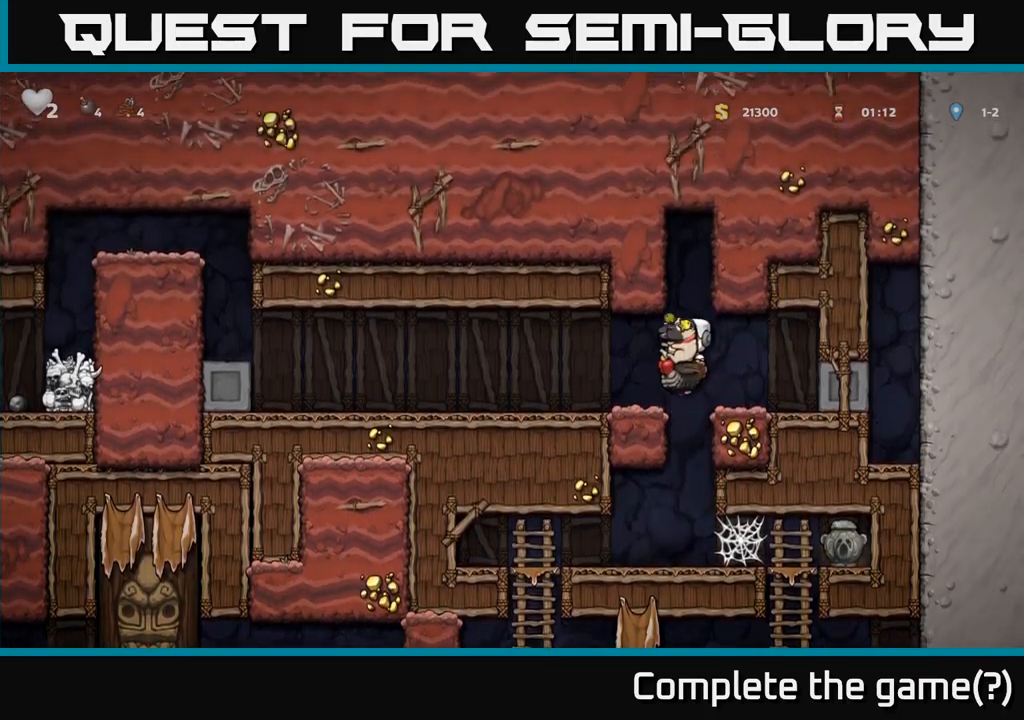
{"buttons": ["DPAD_LEFT"], "left_stick": "center", "events": []}
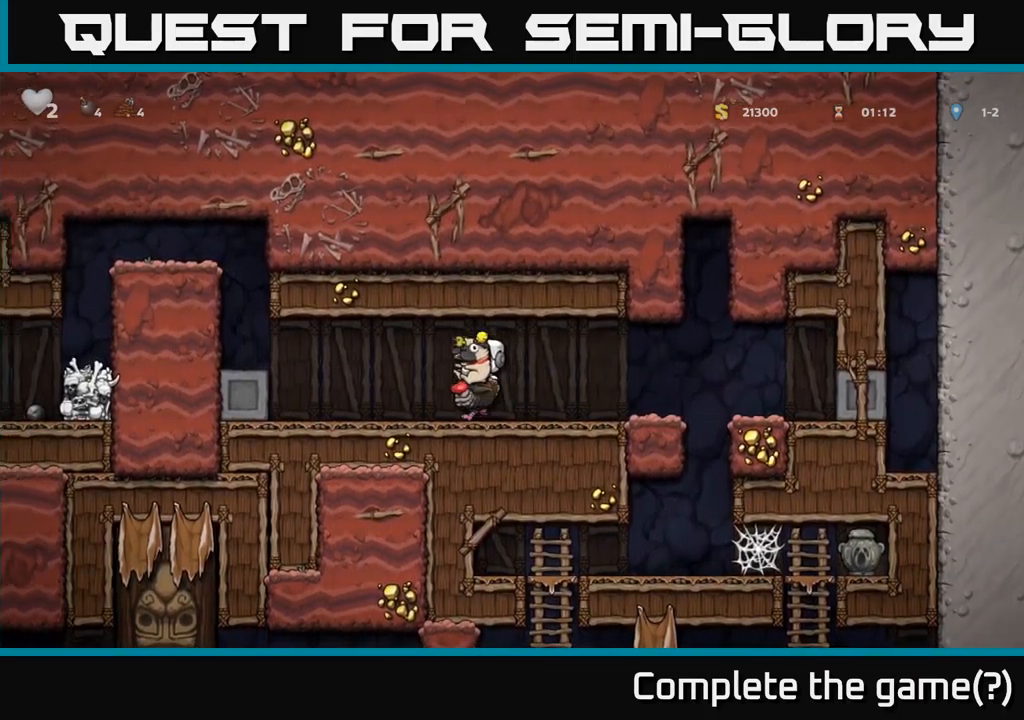
{"buttons": ["A", "DPAD_LEFT"], "left_stick": "center", "events": [[333, "A", "down"], [450, "A", "up"], [500, "A", "down"]]}
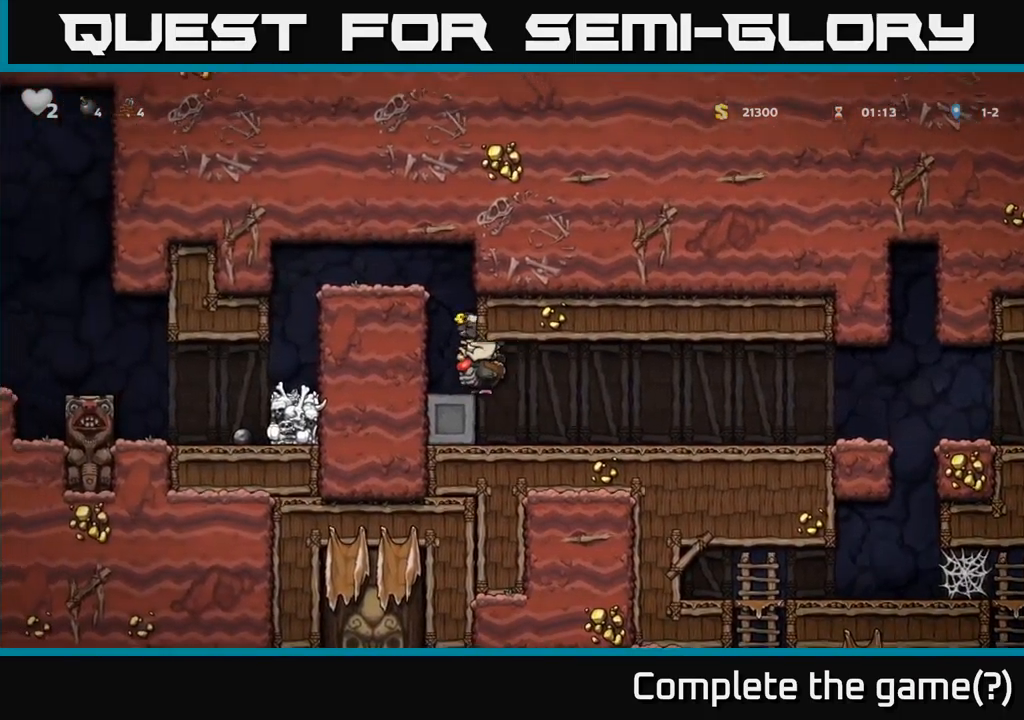
{"buttons": ["A", "DPAD_LEFT"], "left_stick": "center", "events": [[117, "A", "up"], [300, "A", "down"], [433, "A", "up"], [500, "A", "down"]]}
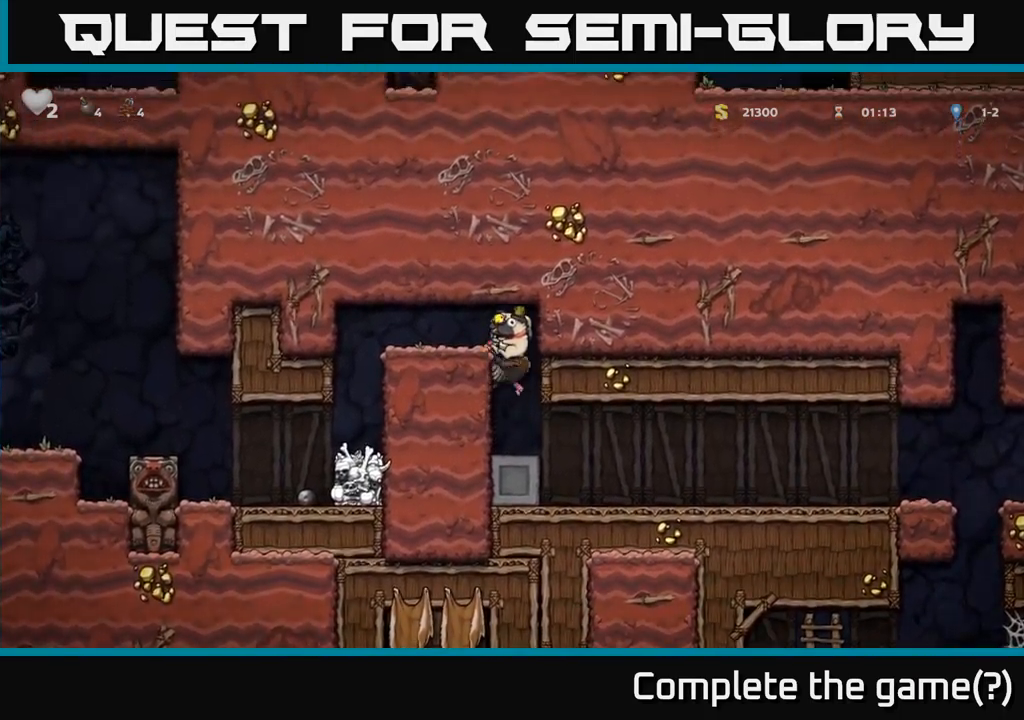
{"buttons": ["DPAD_LEFT"], "left_stick": "center", "events": [[167, "A", "up"]]}
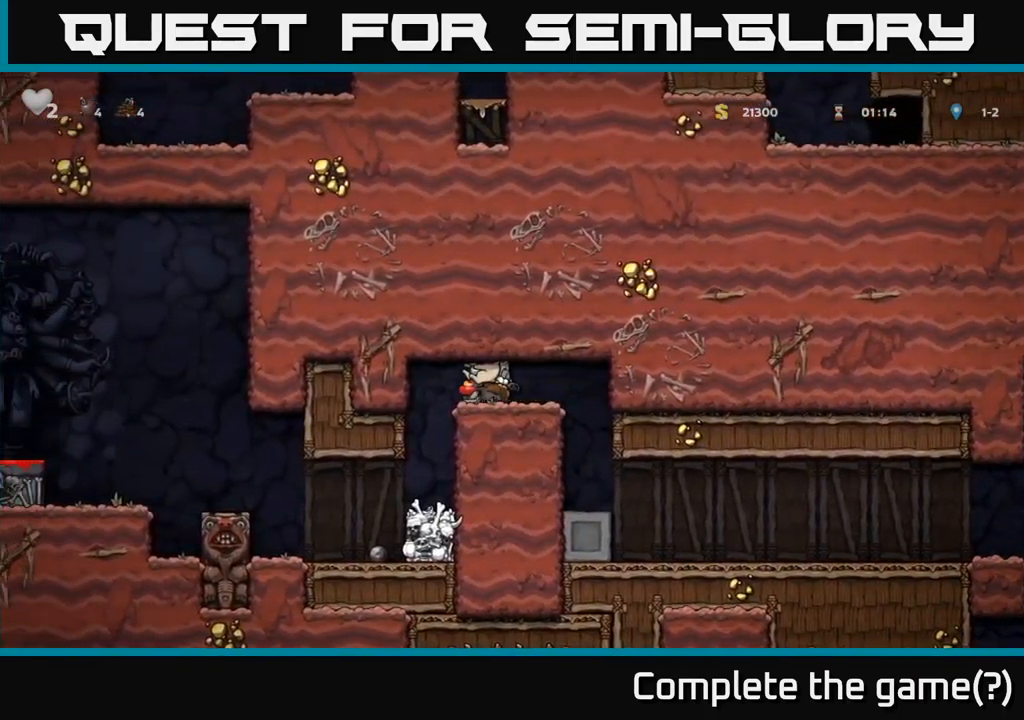
{"buttons": ["DPAD_LEFT"], "left_stick": "center", "events": []}
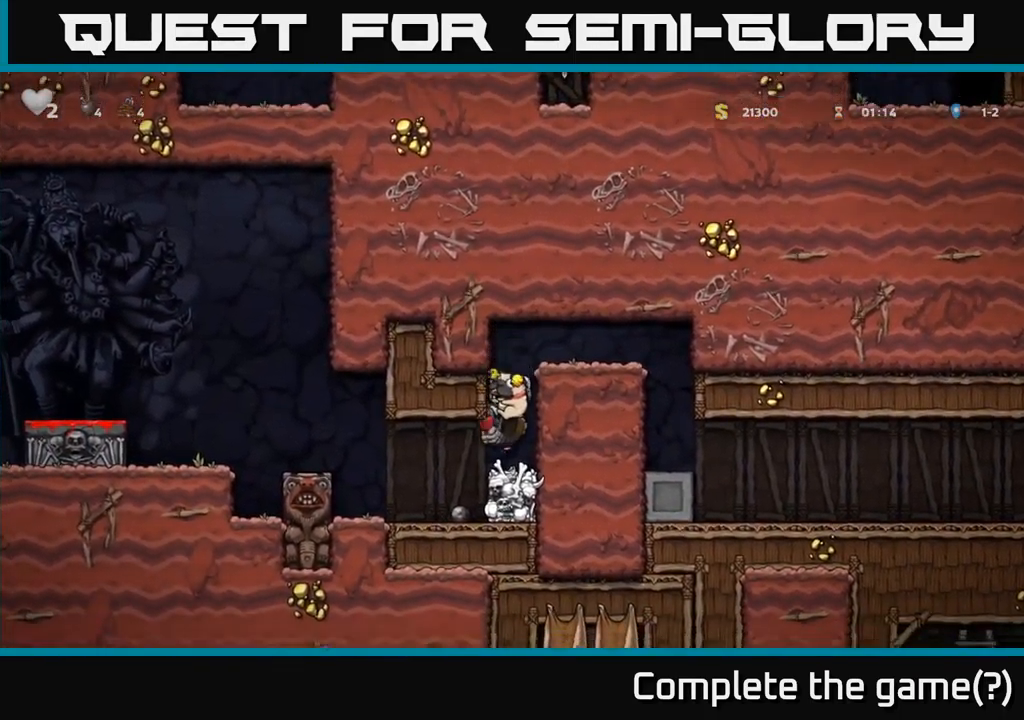
{"buttons": [], "left_stick": "center", "events": [[233, "DPAD_LEFT", "up"]]}
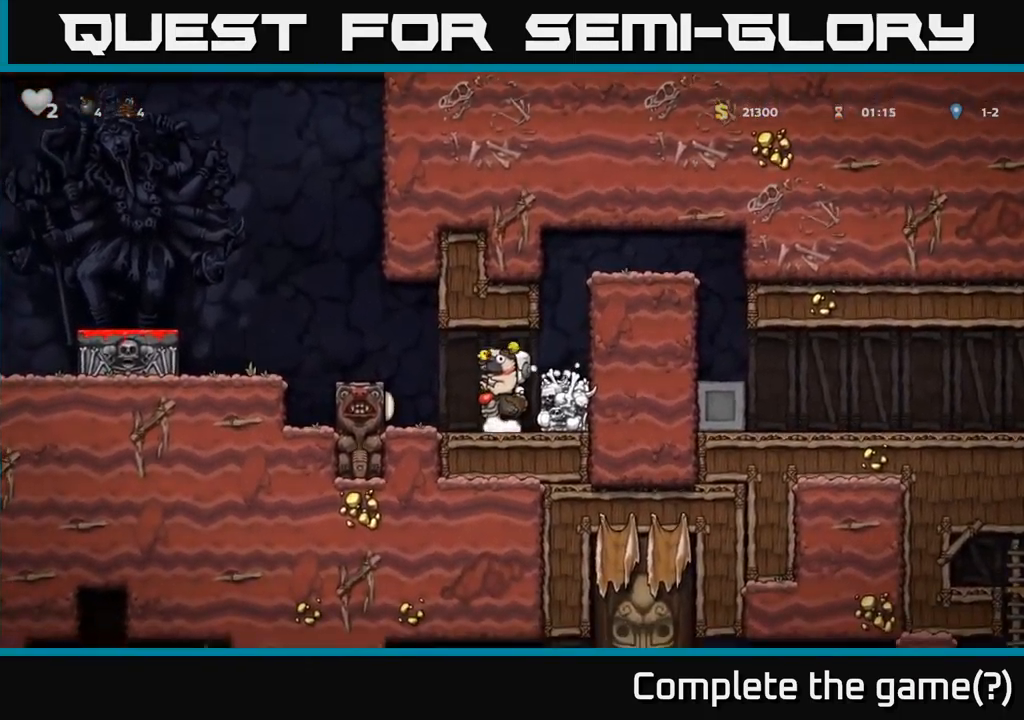
{"buttons": ["A", "DPAD_LEFT"], "left_stick": "center", "events": [[33, "DPAD_LEFT", "down"], [250, "A", "down"], [350, "A", "up"], [383, "A", "down"]]}
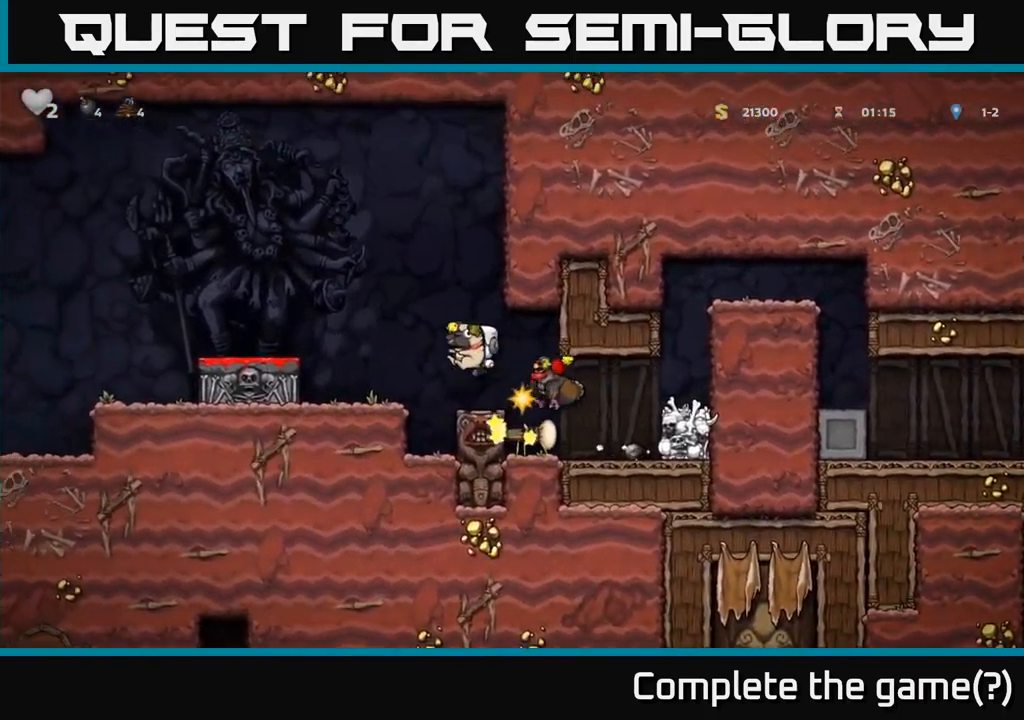
{"buttons": [], "left_stick": "center", "events": [[50, "A", "up"], [217, "DPAD_LEFT", "up"], [383, "DPAD_RIGHT", "down"], [499, "DPAD_RIGHT", "up"]]}
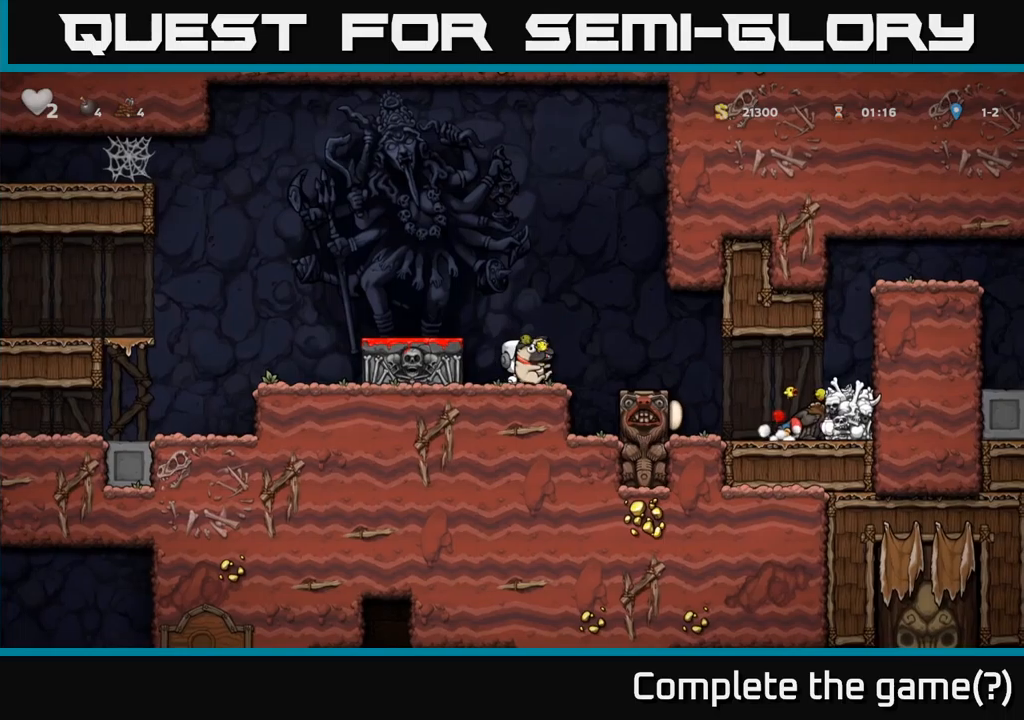
{"buttons": ["A", "DPAD_LEFT"], "left_stick": "center", "events": [[67, "DPAD_LEFT", "down"], [150, "DPAD_LEFT", "up"], [384, "A", "down"], [417, "DPAD_LEFT", "down"]]}
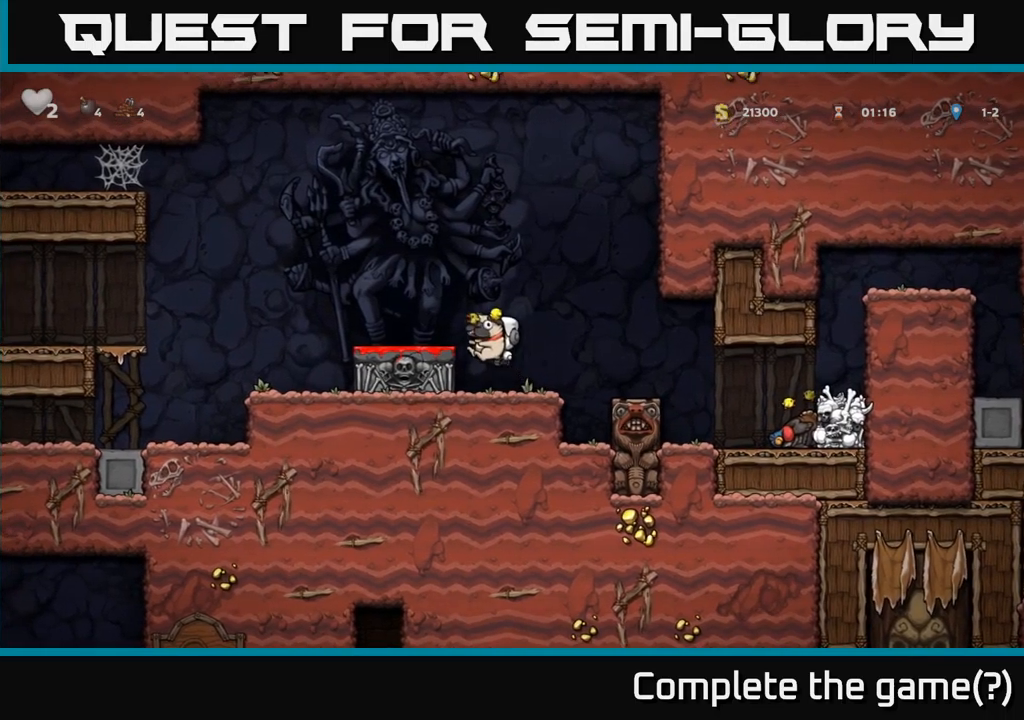
{"buttons": [], "left_stick": "center", "events": [[17, "A", "up"], [50, "DPAD_LEFT", "up"], [217, "DPAD_DOWN", "down"], [400, "X", "down"], [484, "DPAD_DOWN", "up"], [500, "X", "up"]]}
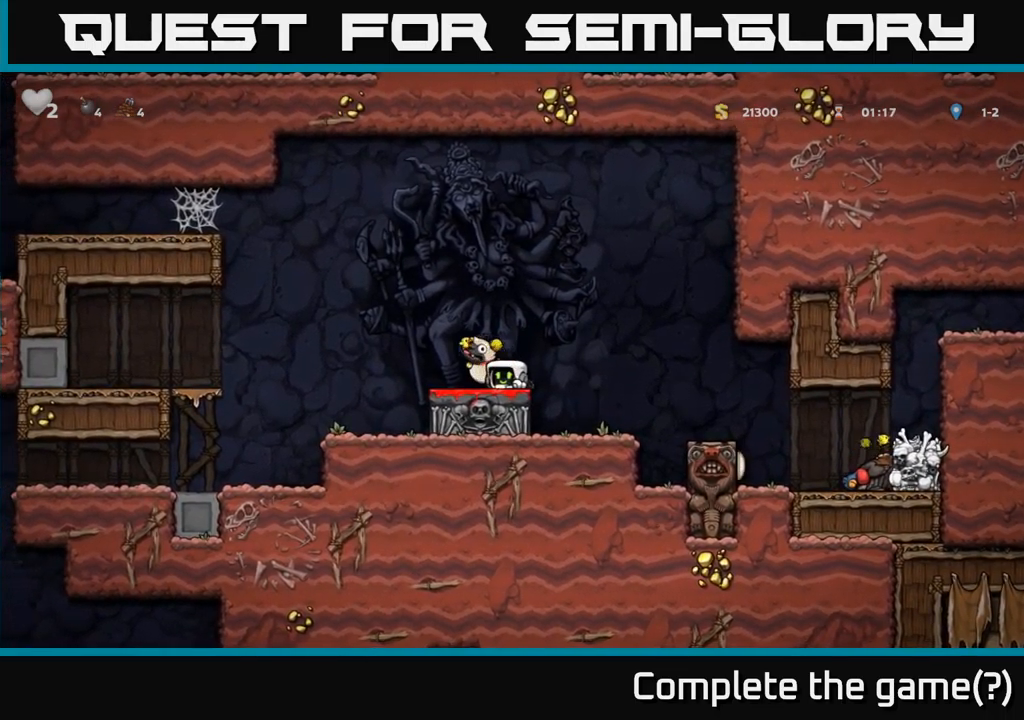
{"buttons": [], "left_stick": "center", "events": [[17, "DPAD_RIGHT", "down"], [67, "A", "down"], [200, "A", "up"], [217, "DPAD_RIGHT", "up"], [300, "DPAD_LEFT", "down"], [384, "DPAD_LEFT", "up"]]}
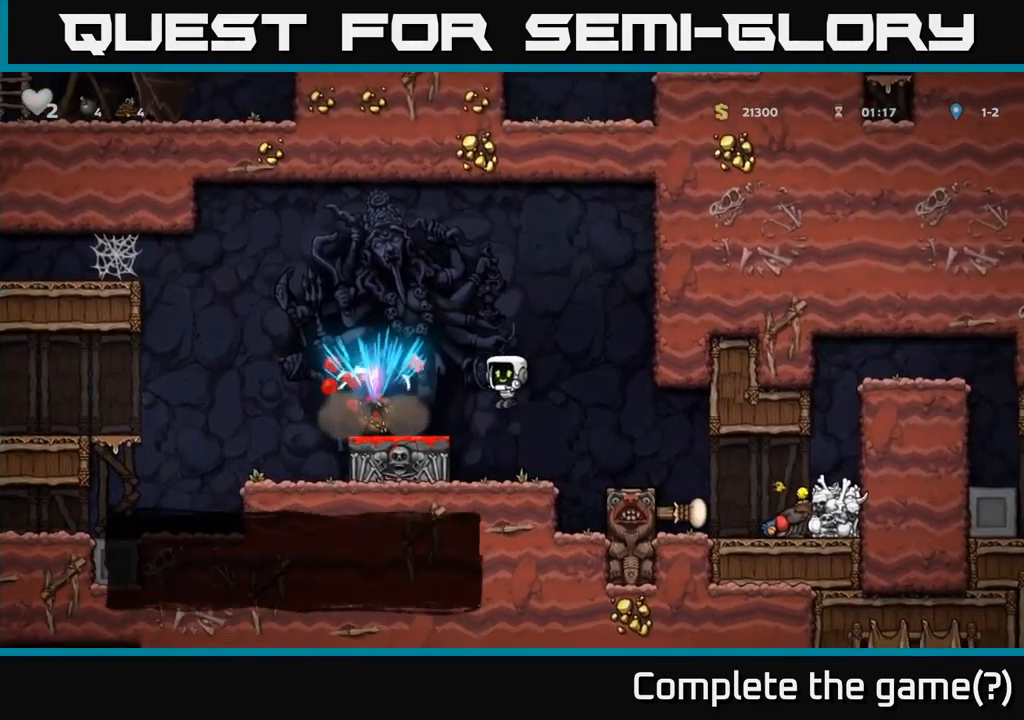
{"buttons": ["DPAD_LEFT"], "left_stick": "center", "events": [[217, "A", "down"], [234, "DPAD_LEFT", "down"], [367, "A", "up"]]}
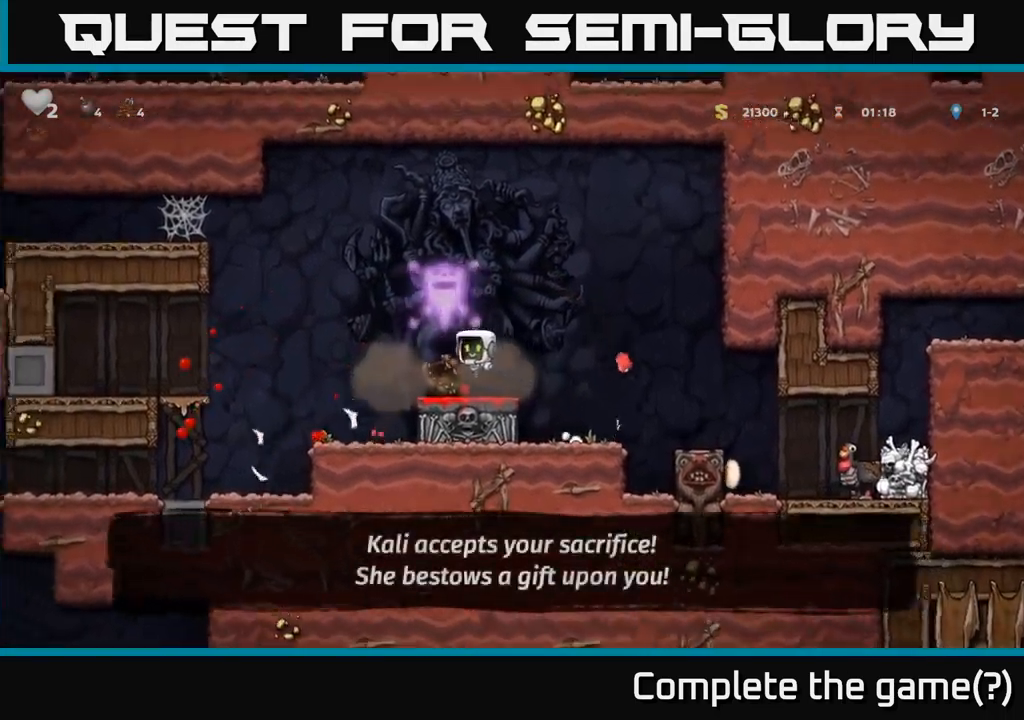
{"buttons": ["DPAD_RIGHT"], "left_stick": "center", "events": [[84, "DPAD_LEFT", "up"], [117, "DPAD_RIGHT", "down"], [350, "A", "down"], [500, "A", "up"]]}
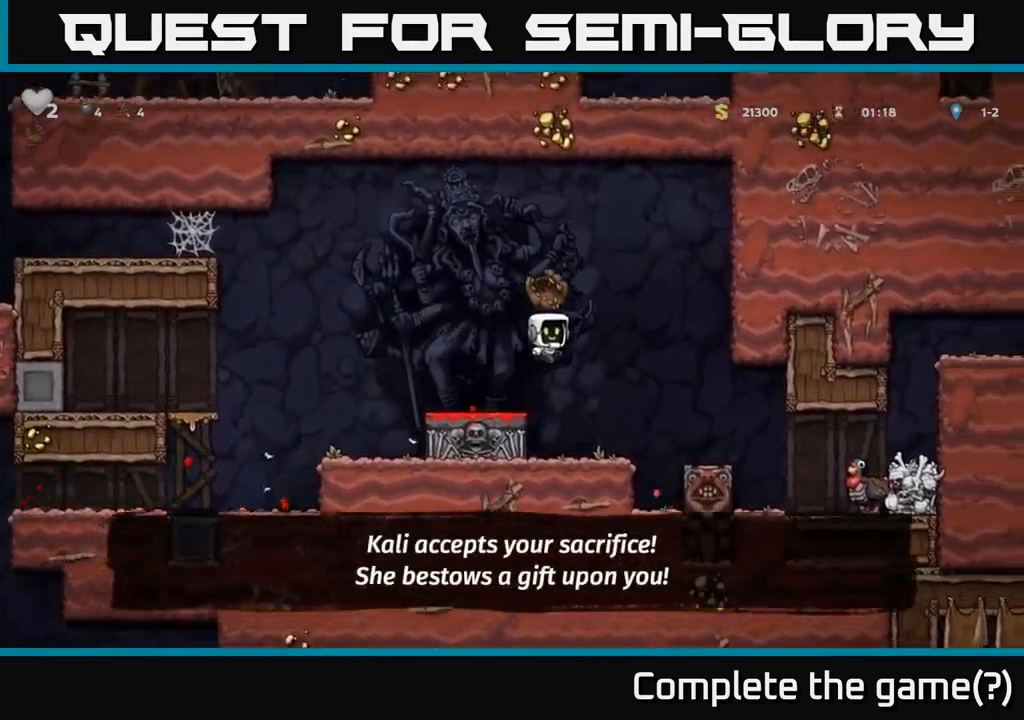
{"buttons": ["DPAD_RIGHT"], "left_stick": "center", "events": []}
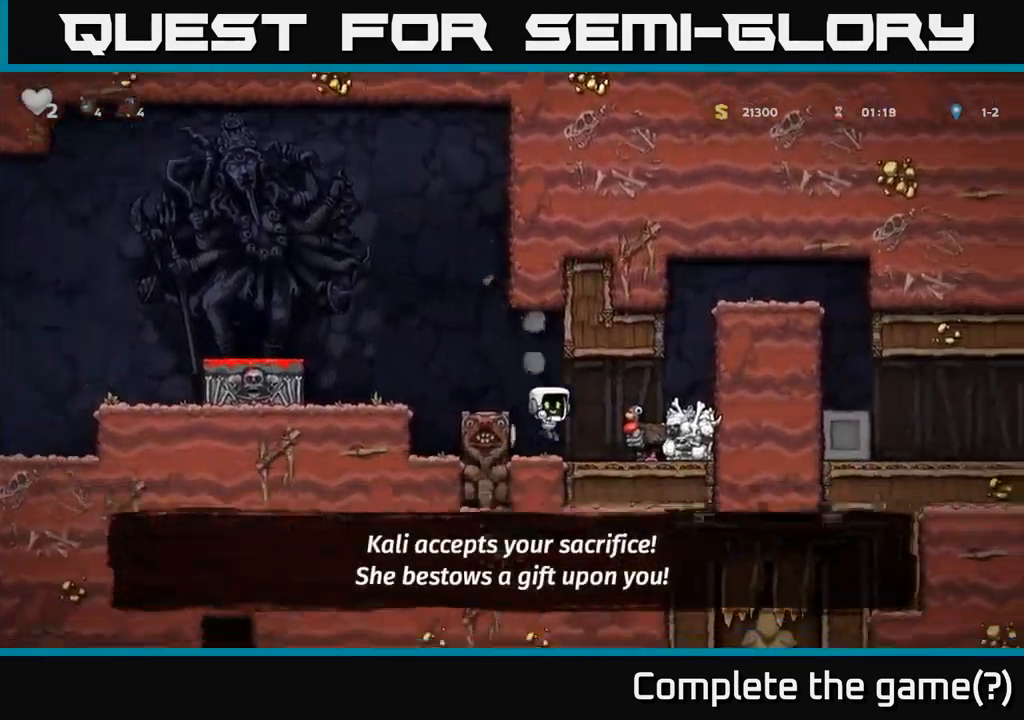
{"buttons": [], "left_stick": "center", "events": [[84, "DPAD_RIGHT", "up"], [267, "DPAD_RIGHT", "down"], [284, "DPAD_DOWN", "down"], [317, "DPAD_RIGHT", "up"], [367, "X", "down"], [484, "X", "up"], [500, "DPAD_DOWN", "up"]]}
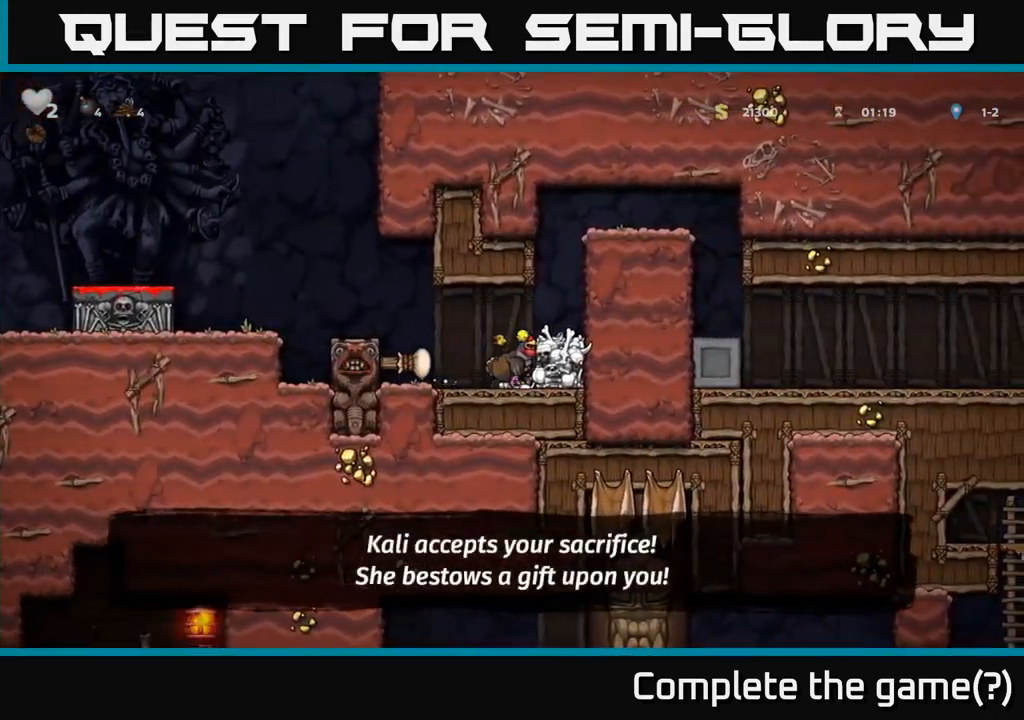
{"buttons": ["DPAD_LEFT"], "left_stick": "center", "events": [[217, "DPAD_LEFT", "down"], [284, "A", "down"], [450, "A", "up"]]}
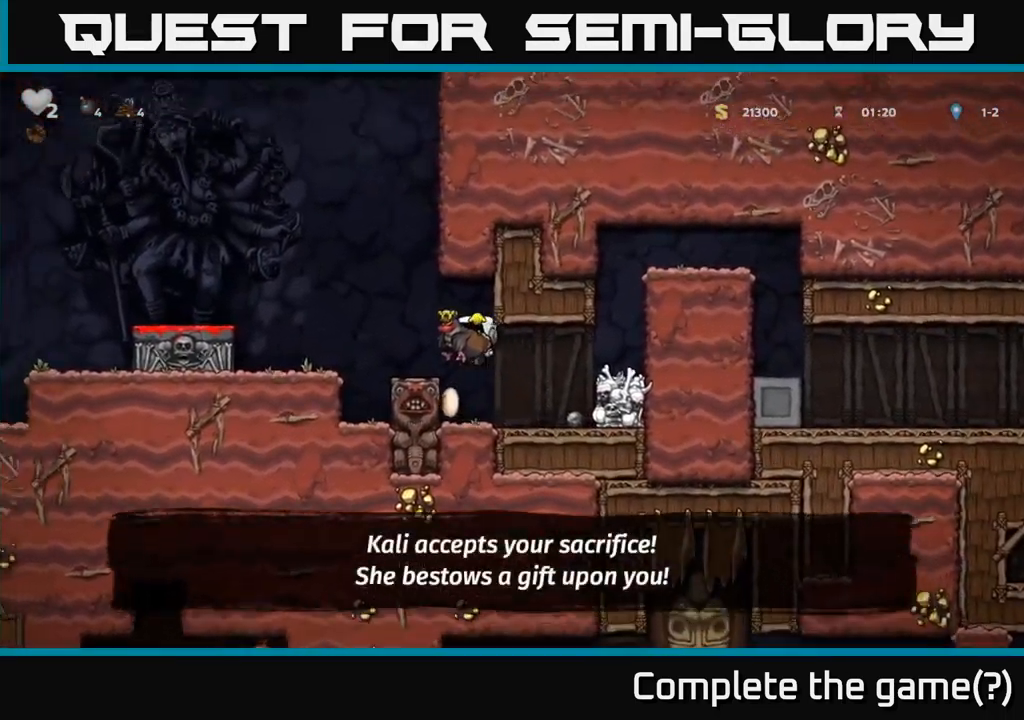
{"buttons": ["DPAD_LEFT"], "left_stick": "center", "events": [[184, "A", "down"], [334, "A", "up"]]}
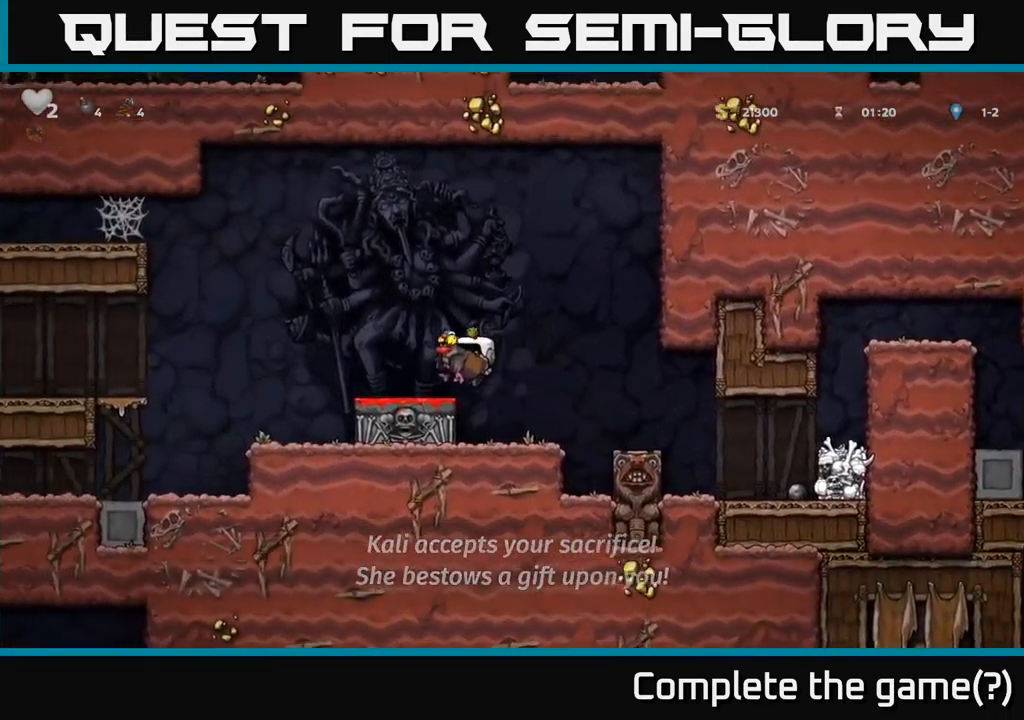
{"buttons": [], "left_stick": "center", "events": [[17, "DPAD_LEFT", "up"], [150, "DPAD_DOWN", "down"], [200, "X", "down"], [300, "DPAD_DOWN", "up"], [300, "X", "up"]]}
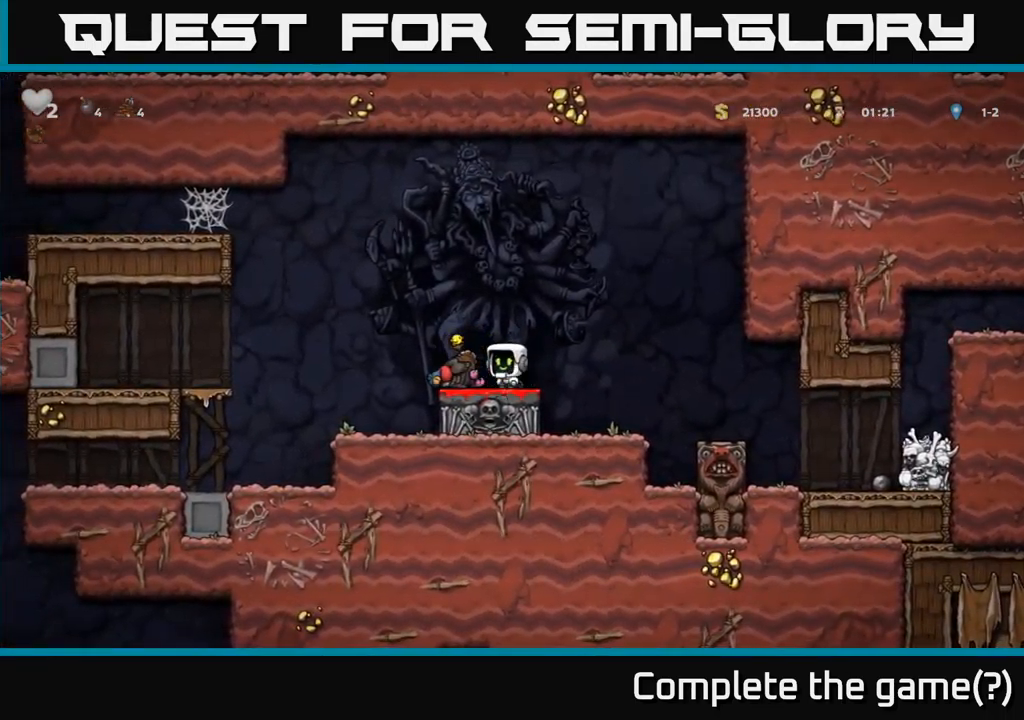
{"buttons": ["DPAD_RIGHT"], "left_stick": "center", "events": [[101, "DPAD_LEFT", "down"], [134, "A", "down"], [201, "A", "up"], [267, "DPAD_LEFT", "up"], [317, "DPAD_RIGHT", "down"]]}
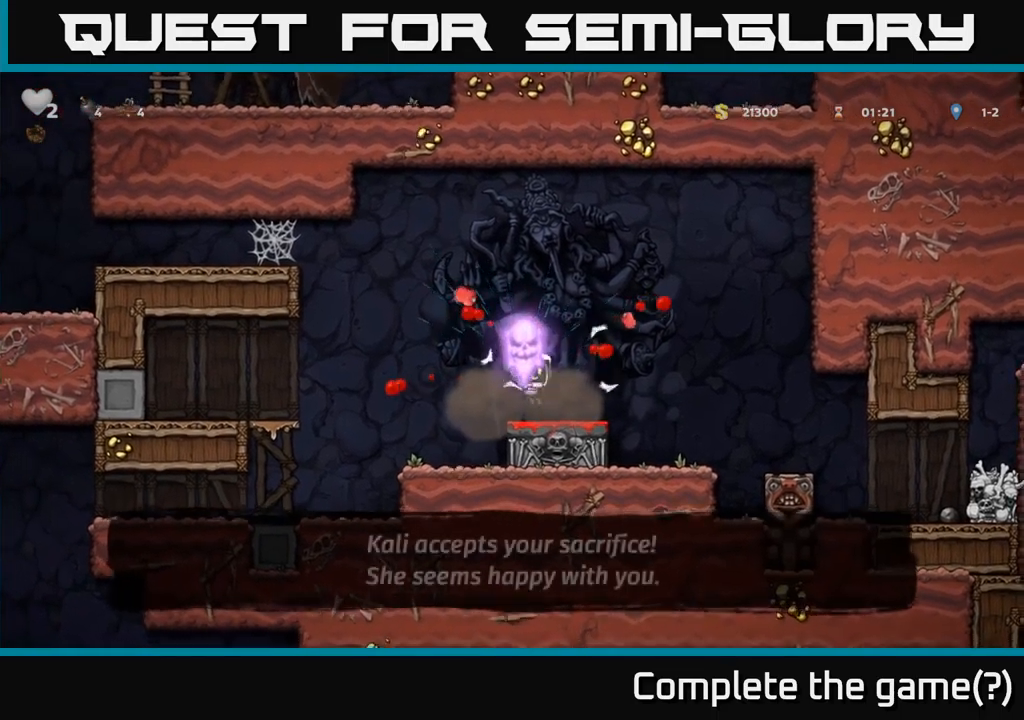
{"buttons": ["DPAD_RIGHT"], "left_stick": "center", "events": [[133, "A", "down"], [216, "A", "up"]]}
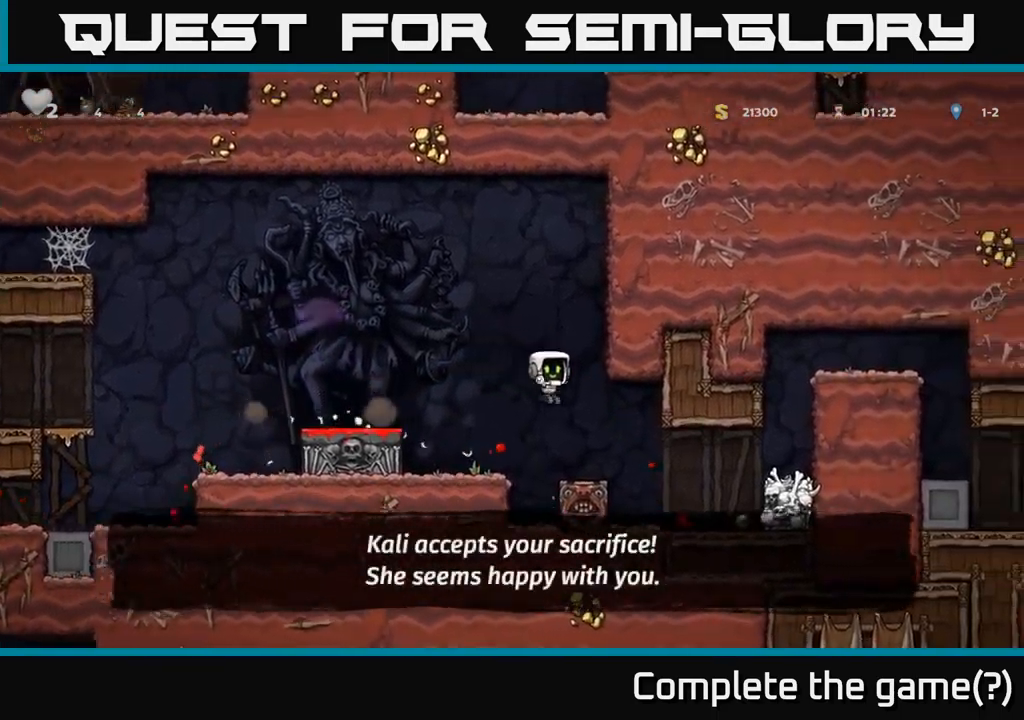
{"buttons": ["A", "DPAD_RIGHT"], "left_stick": "center", "events": [[416, "A", "down"]]}
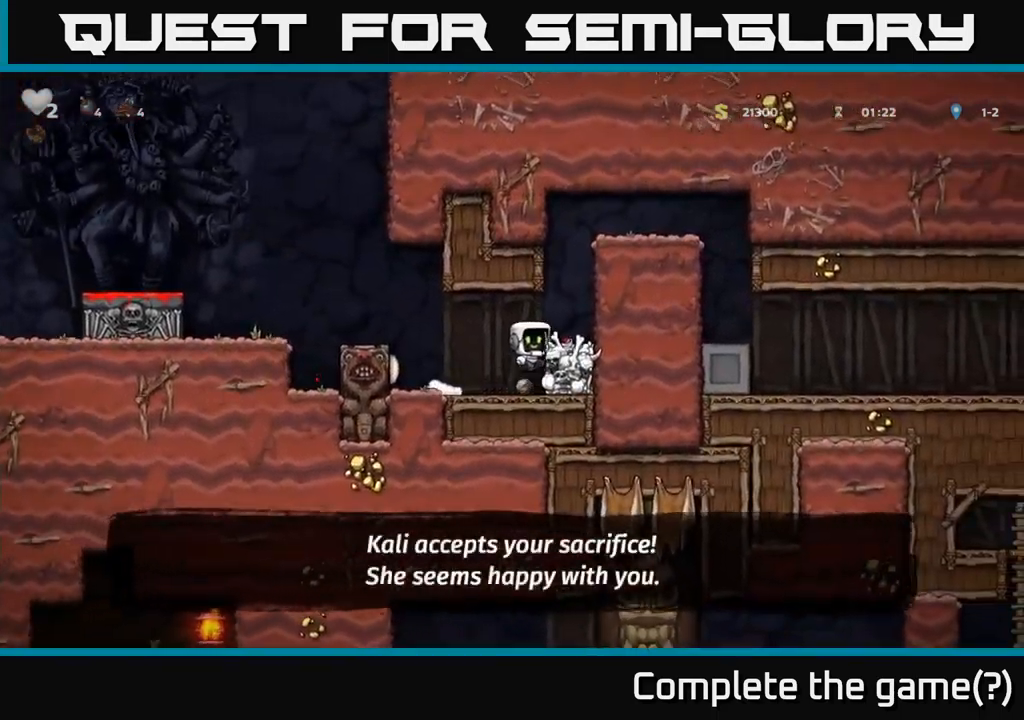
{"buttons": [], "left_stick": "center", "events": [[66, "A", "up"], [266, "DPAD_RIGHT", "up"]]}
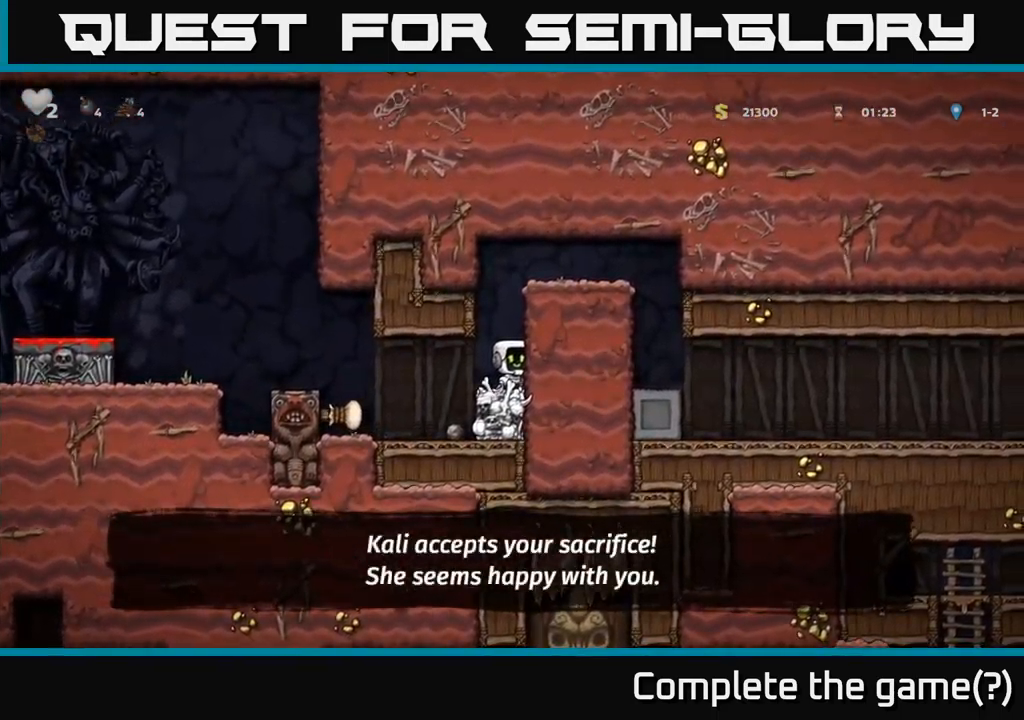
{"buttons": ["DPAD_DOWN", "DPAD_RIGHT"], "left_stick": "center", "events": [[16, "DPAD_LEFT", "down"], [233, "DPAD_LEFT", "up"], [366, "DPAD_RIGHT", "down"], [483, "DPAD_DOWN", "down"]]}
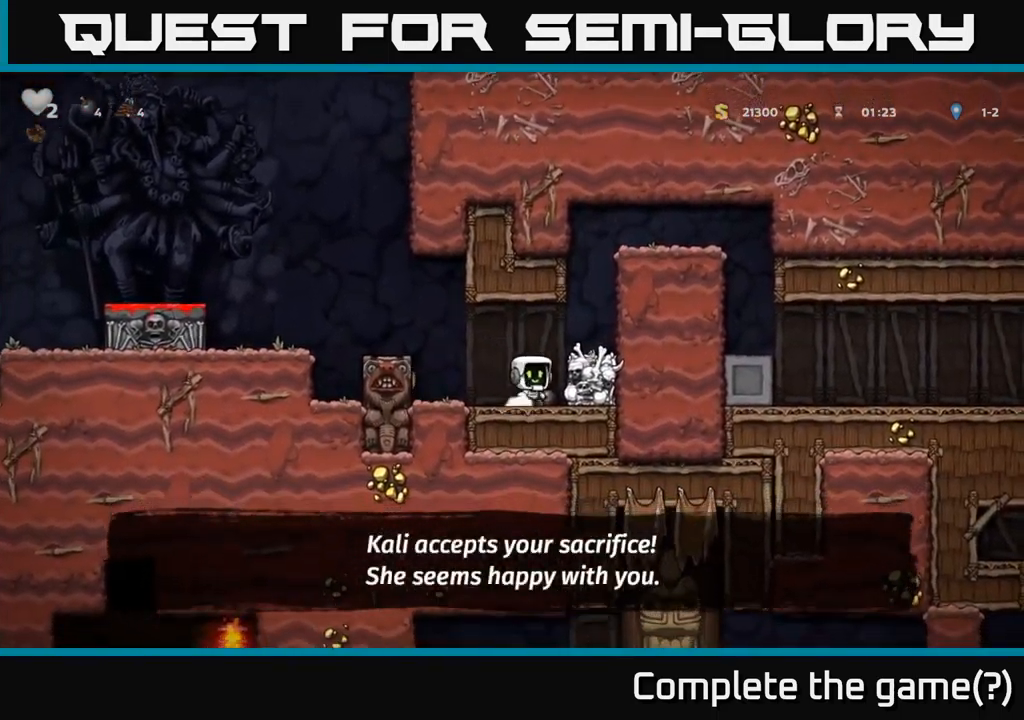
{"buttons": [], "left_stick": "center", "events": [[16, "DPAD_RIGHT", "up"], [83, "X", "down"], [183, "DPAD_DOWN", "up"], [200, "DPAD_RIGHT", "down"], [200, "X", "up"], [250, "A", "down"], [383, "A", "up"], [483, "DPAD_RIGHT", "up"]]}
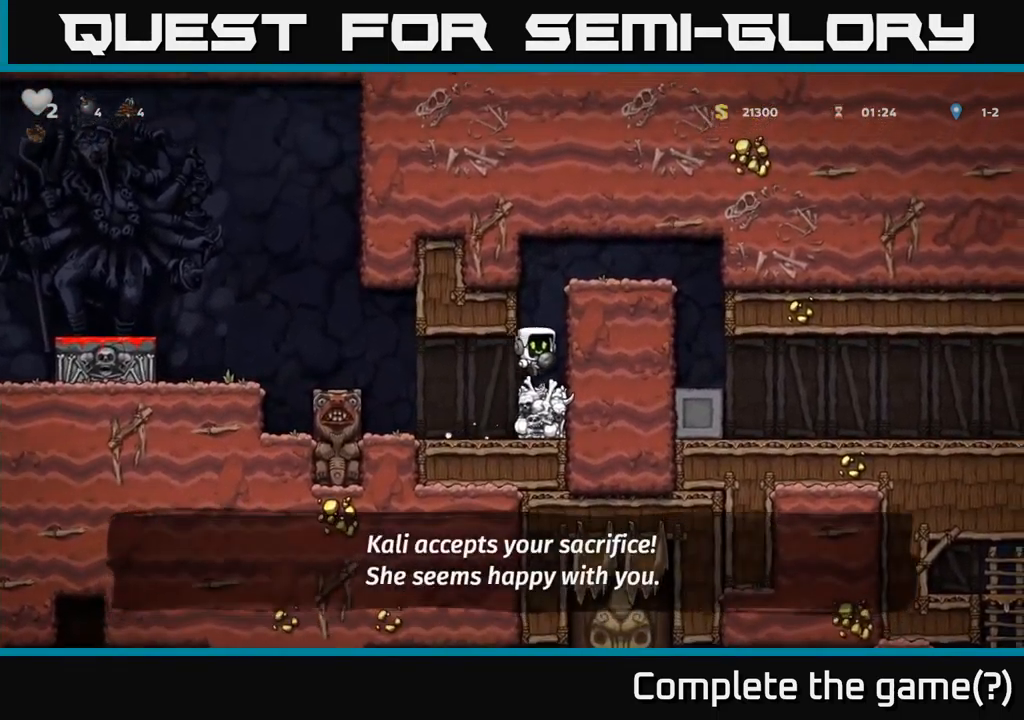
{"buttons": ["DPAD_RIGHT"], "left_stick": "center", "events": [[216, "A", "down"], [216, "DPAD_RIGHT", "down"], [400, "A", "up"]]}
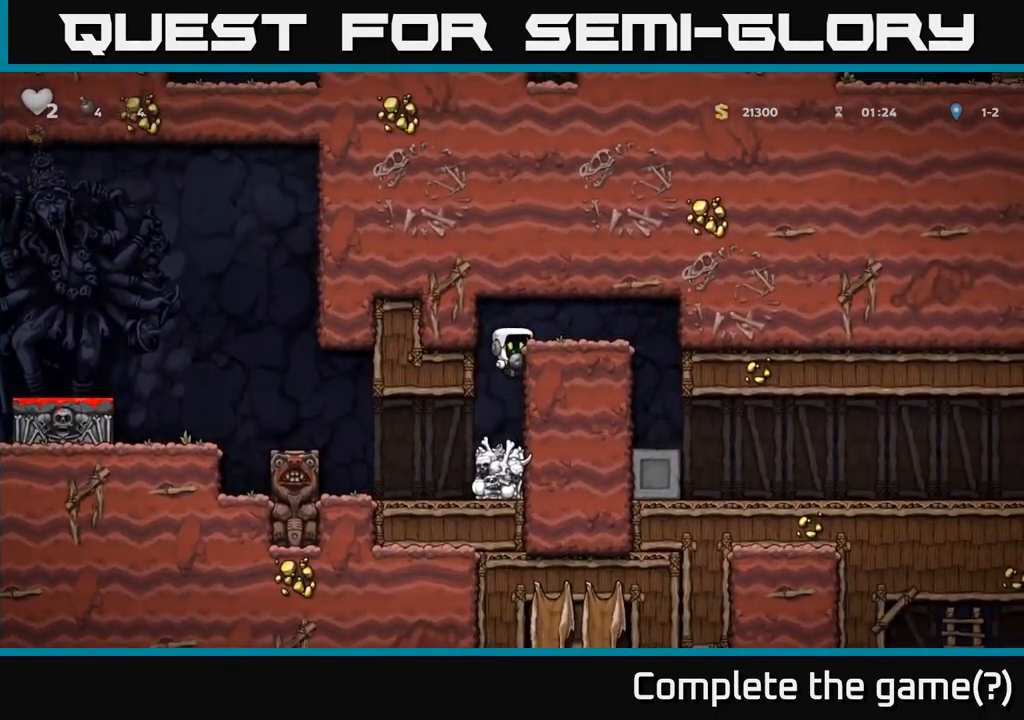
{"buttons": [], "left_stick": "center", "events": [[66, "A", "down"], [183, "A", "up"], [450, "DPAD_RIGHT", "up"]]}
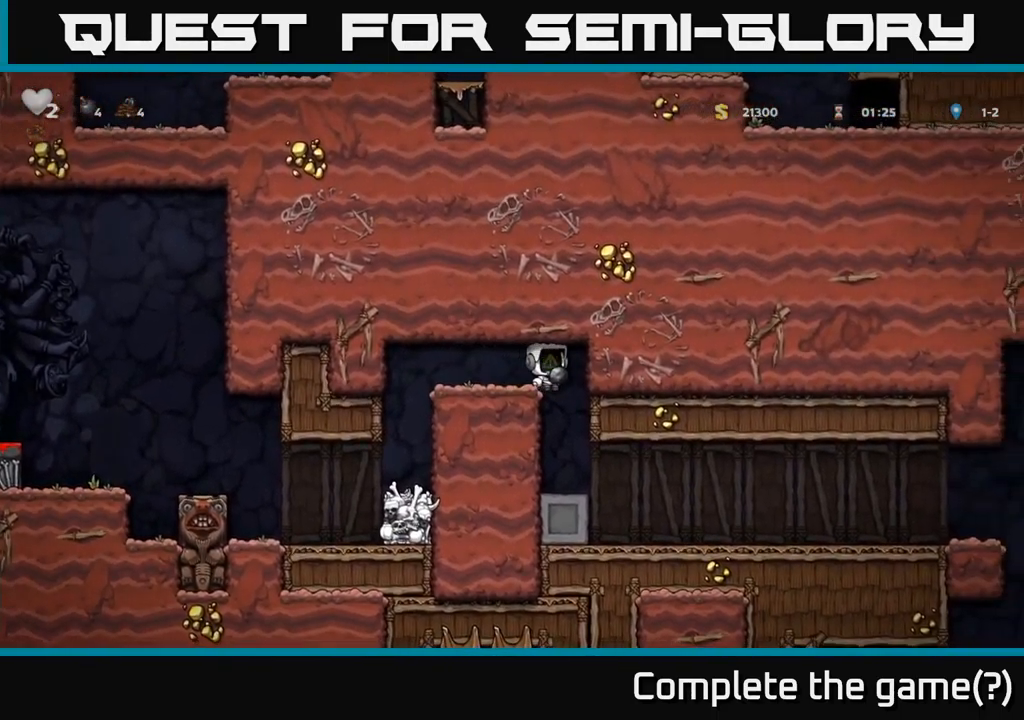
{"buttons": ["DPAD_RIGHT"], "left_stick": "center", "events": [[383, "DPAD_RIGHT", "down"]]}
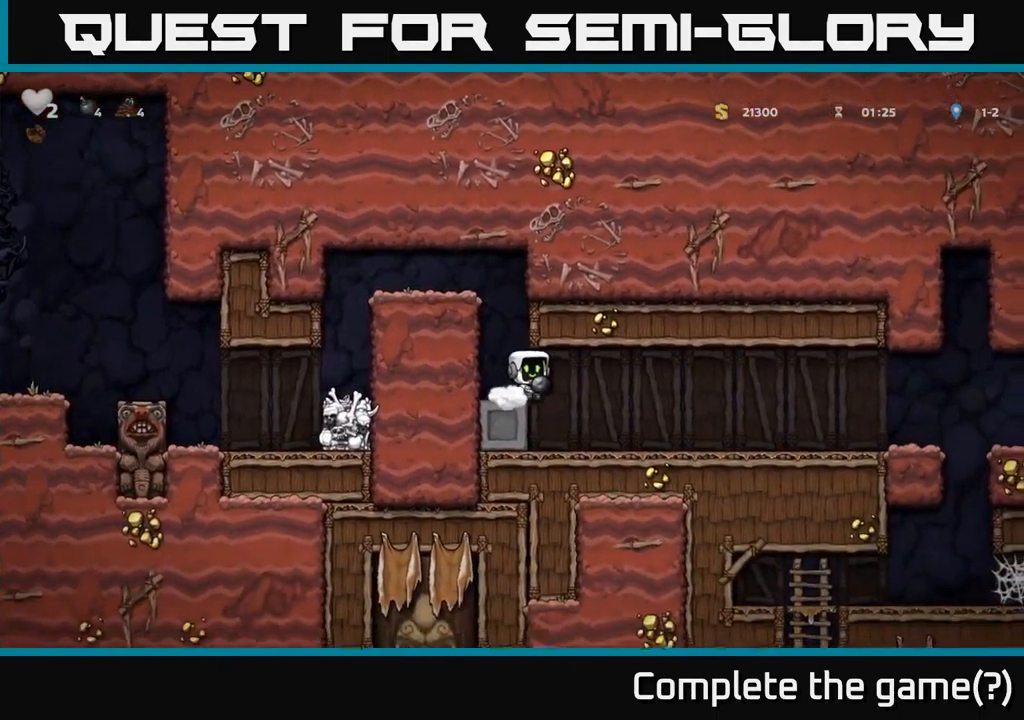
{"buttons": [], "left_stick": "center", "events": [[16, "X", "down"], [66, "X", "up"], [416, "DPAD_RIGHT", "up"]]}